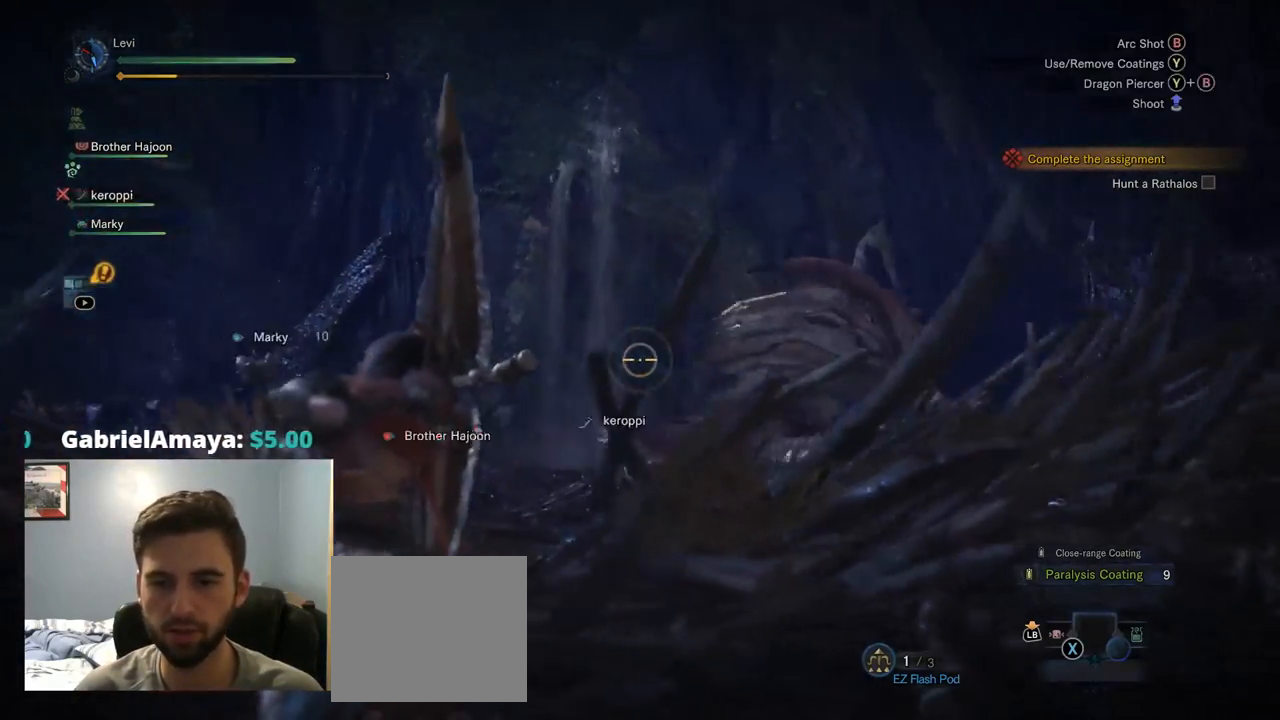
Gameplay with a controller (PlayStation layout); each line is a JSON object with the inputs held at the frame after it (dt_ms = milliseconds from this image to that frame). "events" lists button and stick changes between this image and that frame as [ms after this image, input, new state], when the widget could be followed in between. Not read: L3.
{"dt_ms": 500, "buttons": ["L2", "R2"], "left_stick": "up-left", "right_stick": "right", "events": [[334, "right_stick", "down-right"], [450, "right_stick", "right"]]}
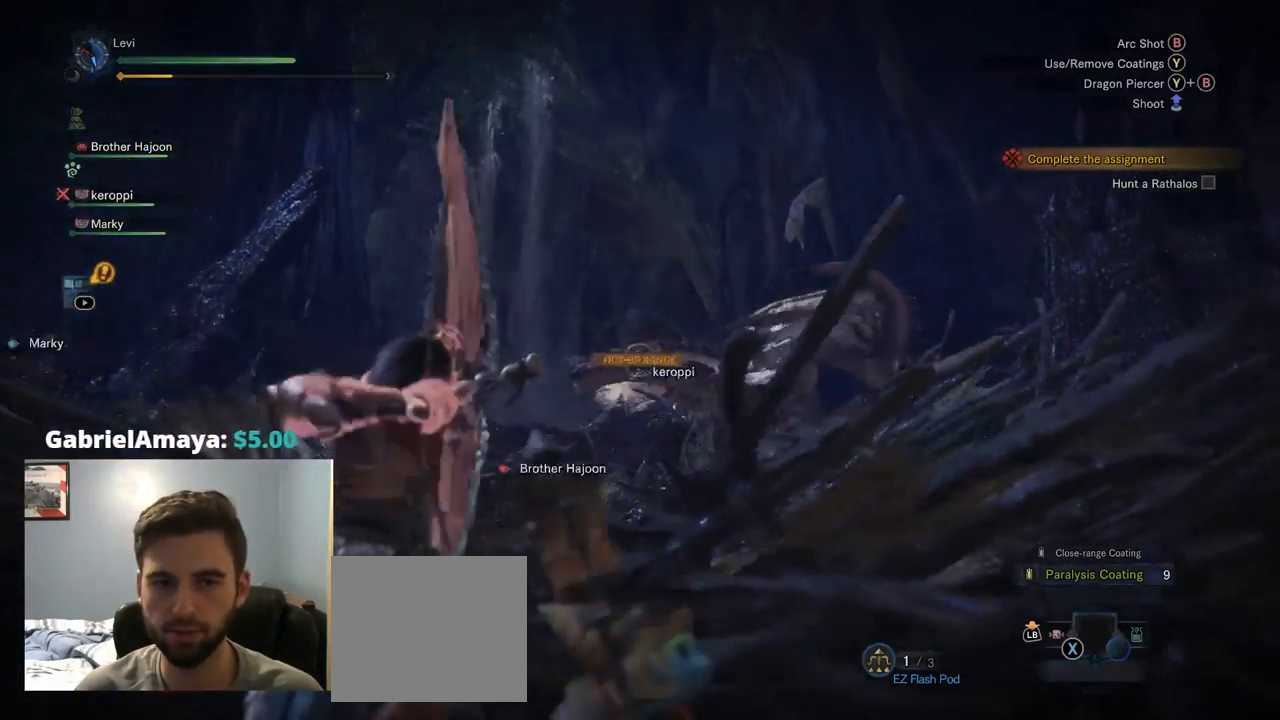
{"dt_ms": 500, "buttons": ["L2", "R2"], "left_stick": "up-left", "right_stick": "down", "events": [[250, "right_stick", "center"], [284, "R1", "down"], [350, "R1", "up"], [467, "right_stick", "down"]]}
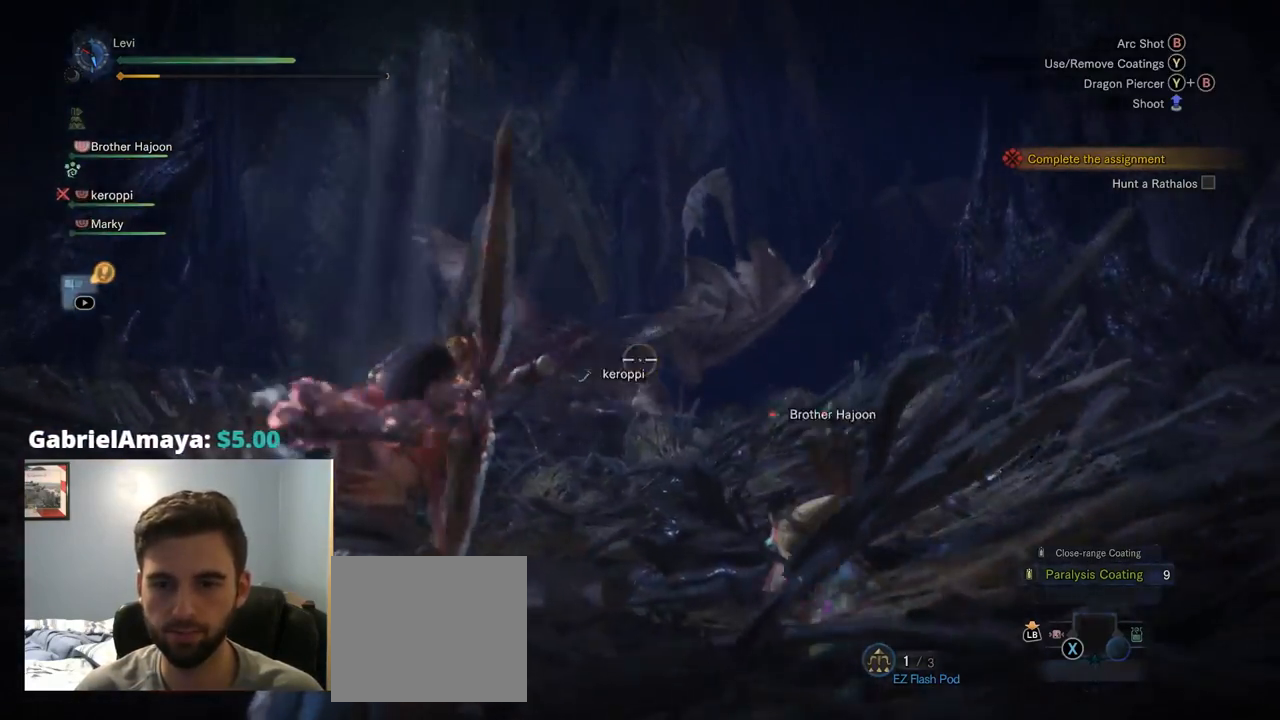
{"dt_ms": 500, "buttons": ["L2"], "left_stick": "up", "right_stick": "center", "events": [[17, "R2", "up"], [17, "right_stick", "down-left"], [167, "right_stick", "center"], [484, "left_stick", "up"]]}
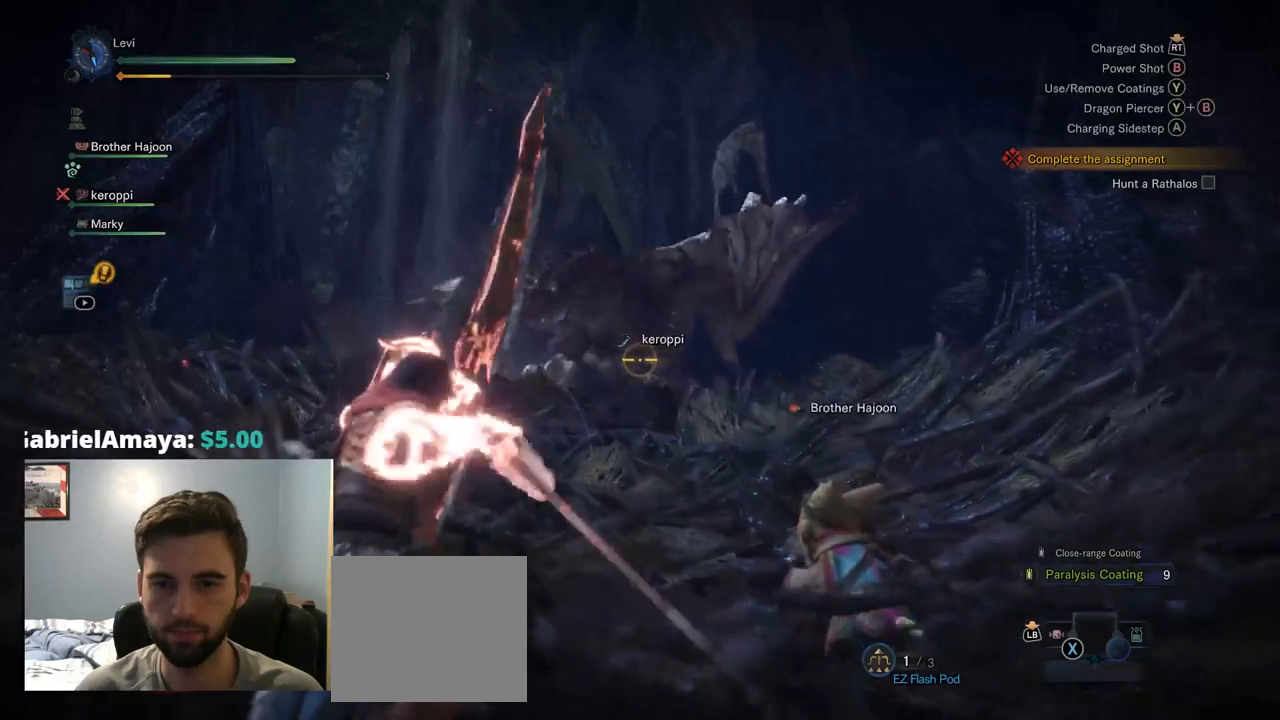
{"dt_ms": 500, "buttons": ["L2", "R2"], "left_stick": "up", "right_stick": "up", "events": [[400, "right_stick", "up"], [484, "R2", "down"]]}
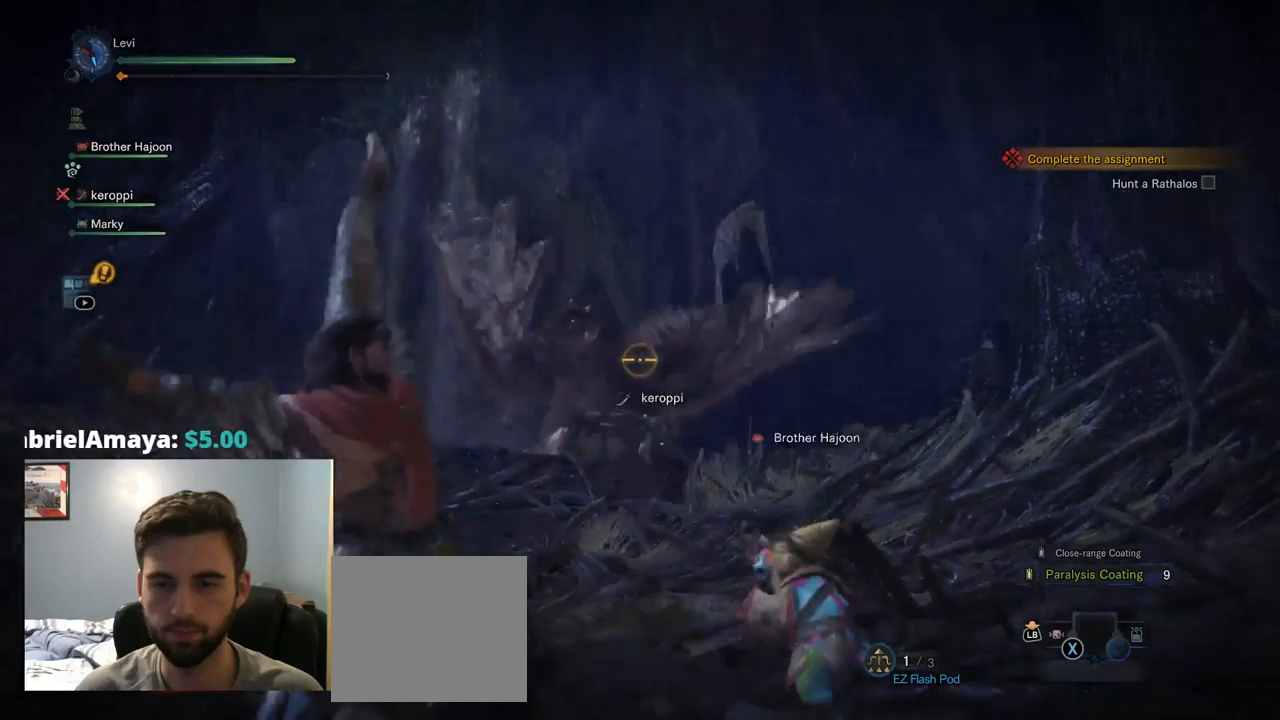
{"dt_ms": 500, "buttons": ["L1", "L2"], "left_stick": "up", "right_stick": "center"}
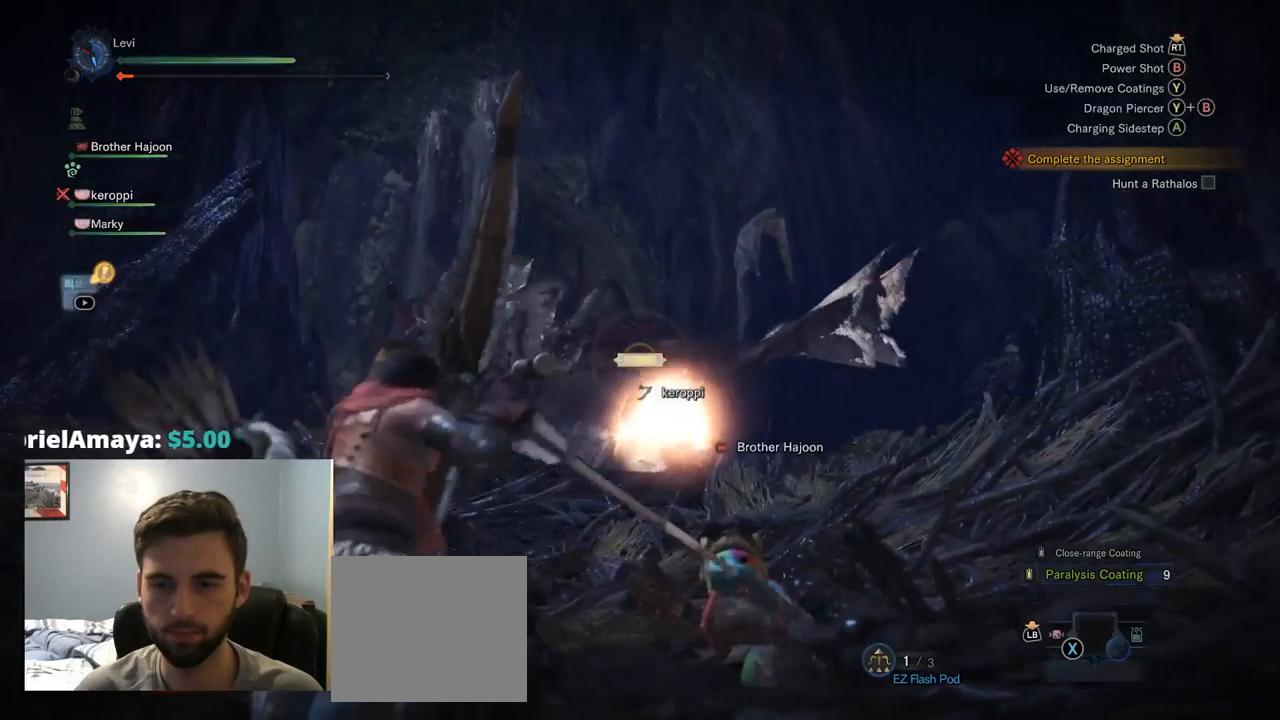
{"dt_ms": 500, "buttons": ["L1", "L2"], "left_stick": "up", "right_stick": "center", "events": [[34, "L1", "up"], [400, "L1", "down"]]}
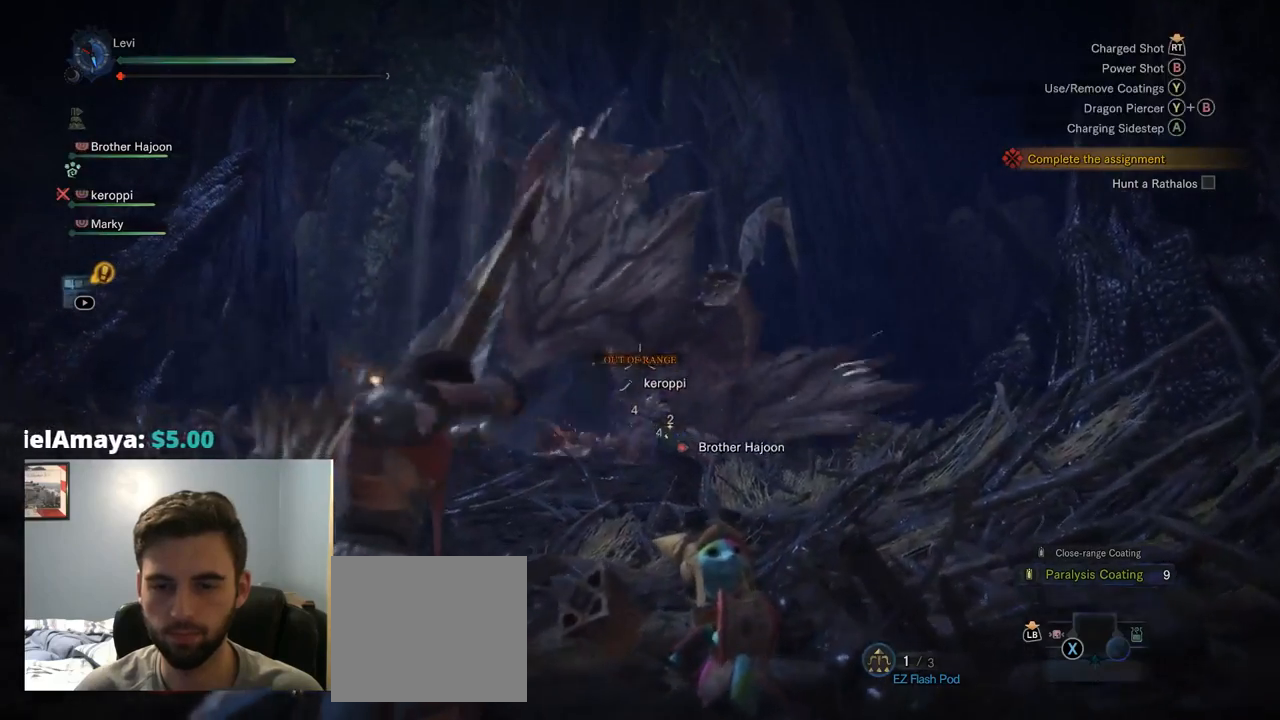
{"dt_ms": 500, "buttons": ["L2", "R1", "R2"], "left_stick": "up", "right_stick": "center", "events": [[167, "L1", "up"], [167, "right_stick", "down-left"], [284, "right_stick", "center"], [300, "R2", "down"], [484, "R1", "down"]]}
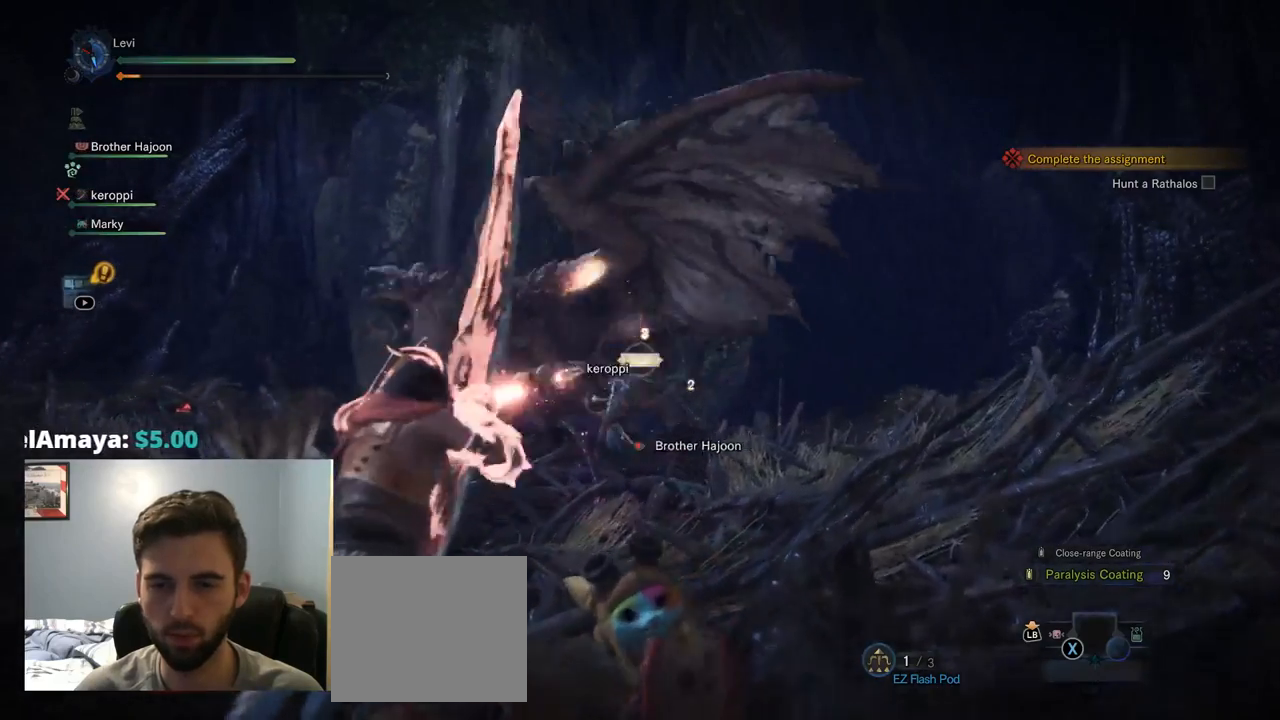
{"dt_ms": 500, "buttons": ["L2", "R2"], "left_stick": "up-right", "right_stick": "left", "events": [[84, "L1", "down"], [167, "L1", "up"], [167, "right_stick", "left"], [217, "L1", "down"], [250, "R1", "up"], [267, "L1", "up"], [334, "left_stick", "up-right"]]}
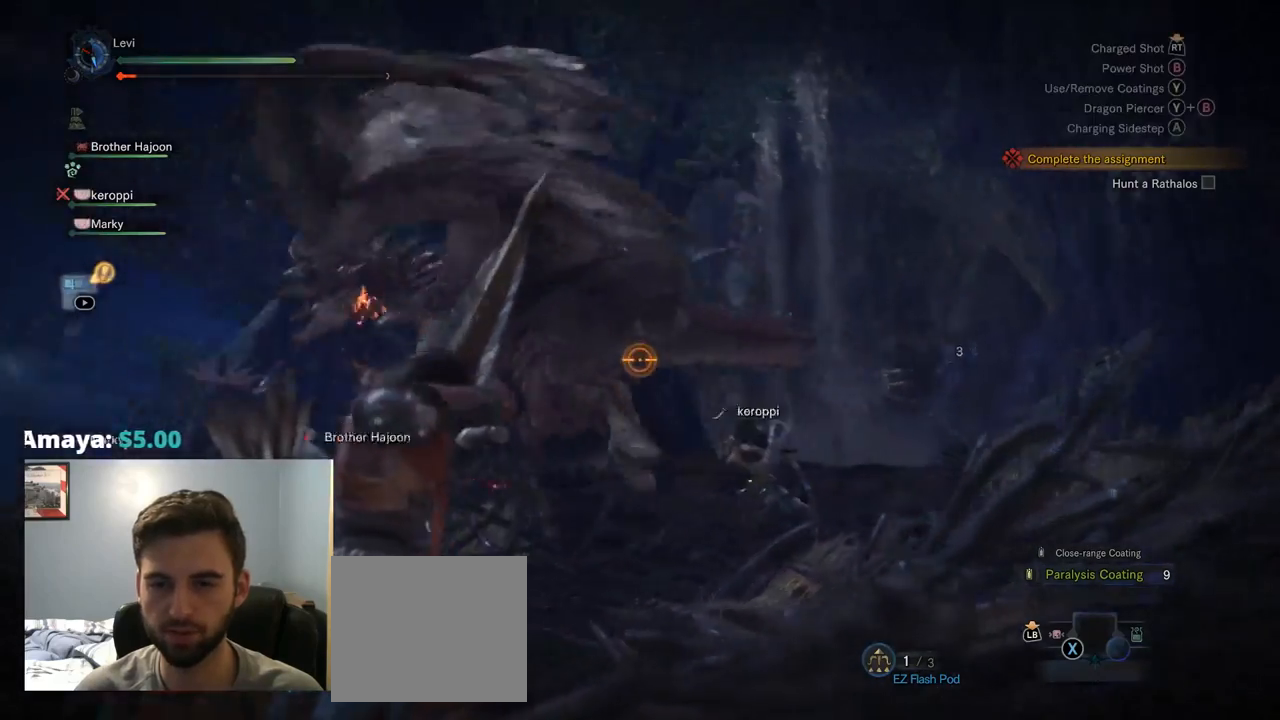
{"dt_ms": 1000, "buttons": ["L2"], "left_stick": "right", "right_stick": "center"}
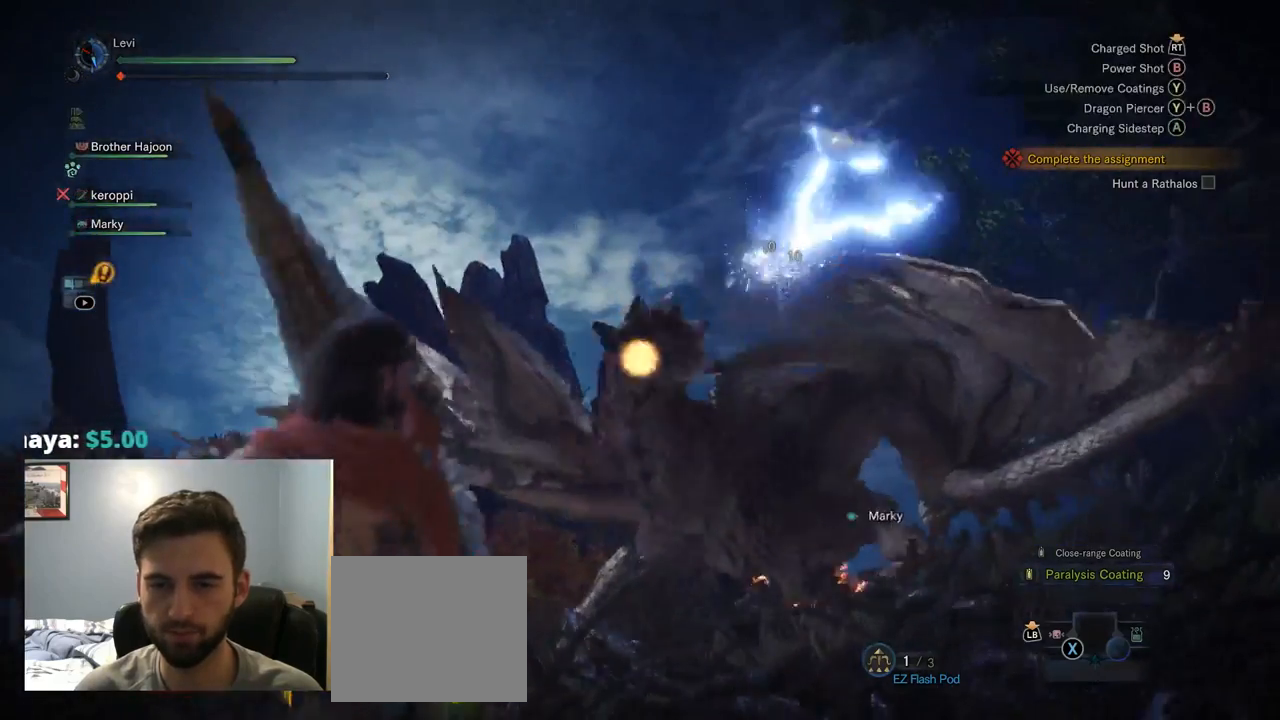
{"dt_ms": 500, "buttons": ["L2", "R2"], "left_stick": "right", "right_stick": "down", "events": [[134, "CROSS", "down"], [234, "CROSS", "up"], [400, "right_stick", "down"], [434, "R2", "down"]]}
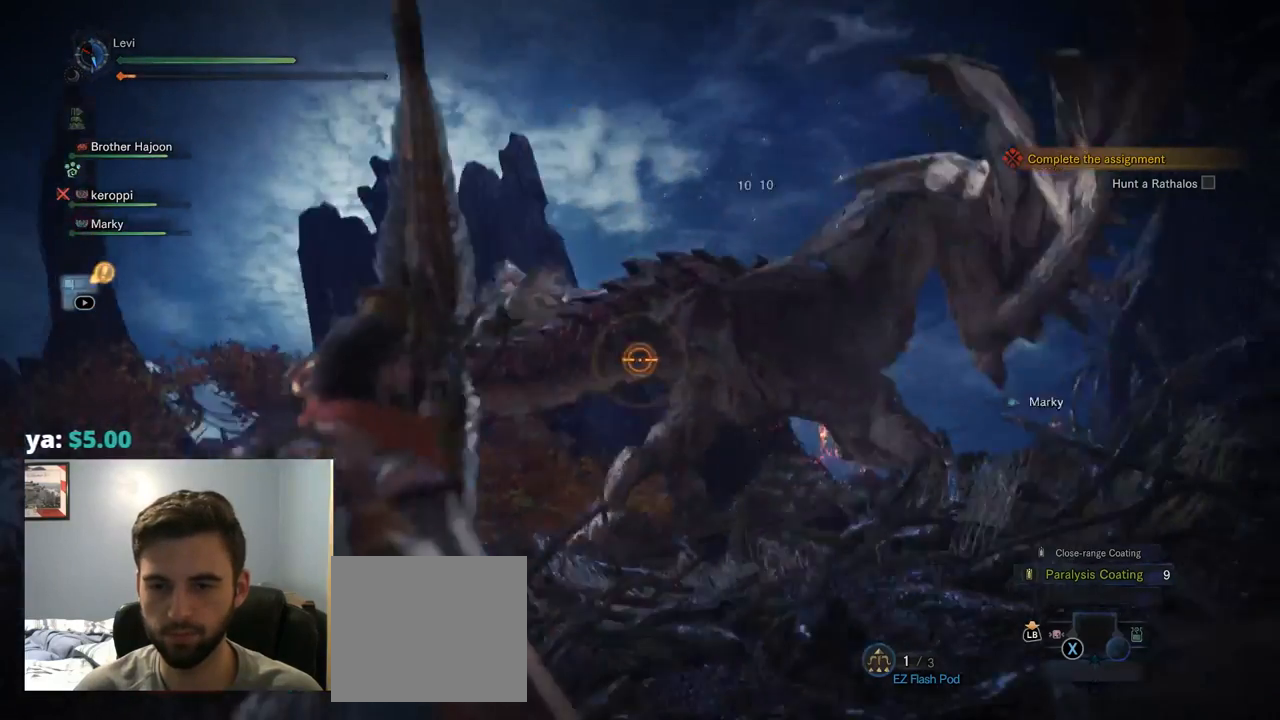
{"dt_ms": 500, "buttons": ["L2"], "left_stick": "right", "right_stick": "center", "events": [[34, "L1", "down"], [100, "right_stick", "center"], [134, "L1", "up"], [200, "right_stick", "up"], [250, "L1", "down"], [334, "right_stick", "center"], [350, "L1", "up"], [367, "R1", "down"], [450, "R1", "up"], [500, "R2", "up"]]}
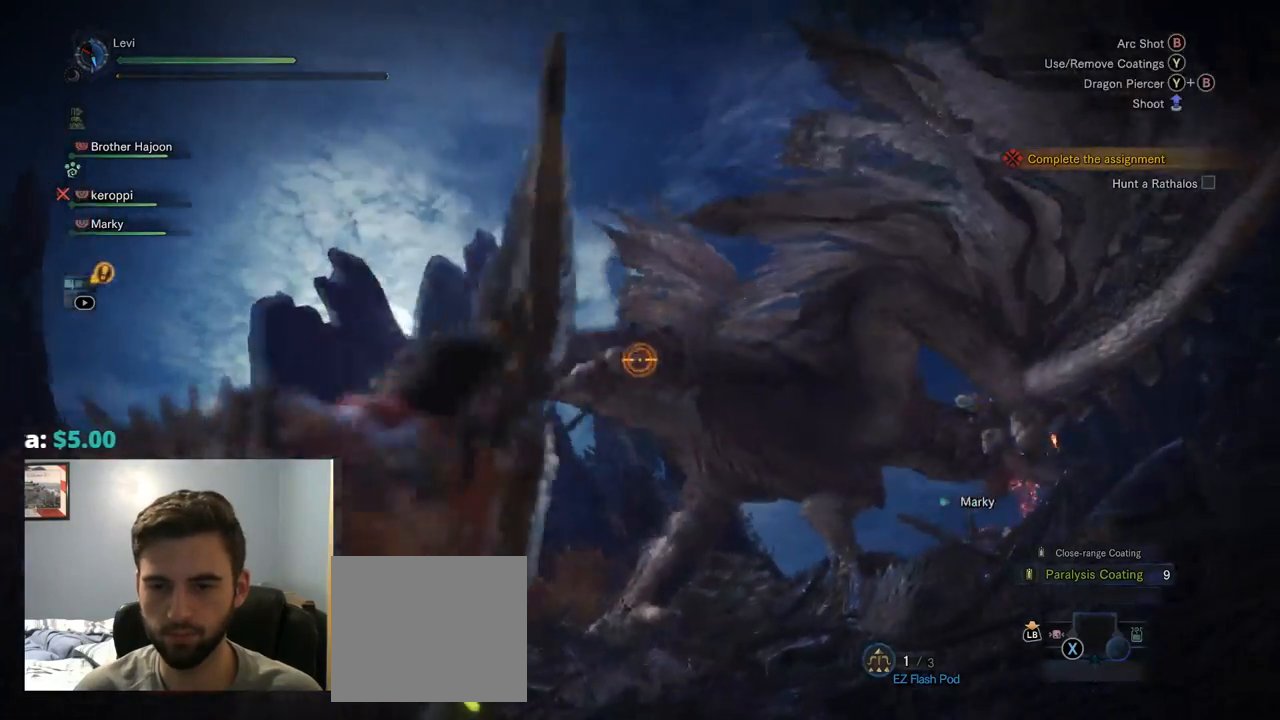
{"dt_ms": 499, "buttons": ["L2", "R2"], "left_stick": "right", "right_stick": "left", "events": [[17, "right_stick", "right"], [167, "right_stick", "center"], [267, "TRIANGLE", "down"], [334, "R2", "down"], [350, "TRIANGLE", "up"], [466, "right_stick", "left"]]}
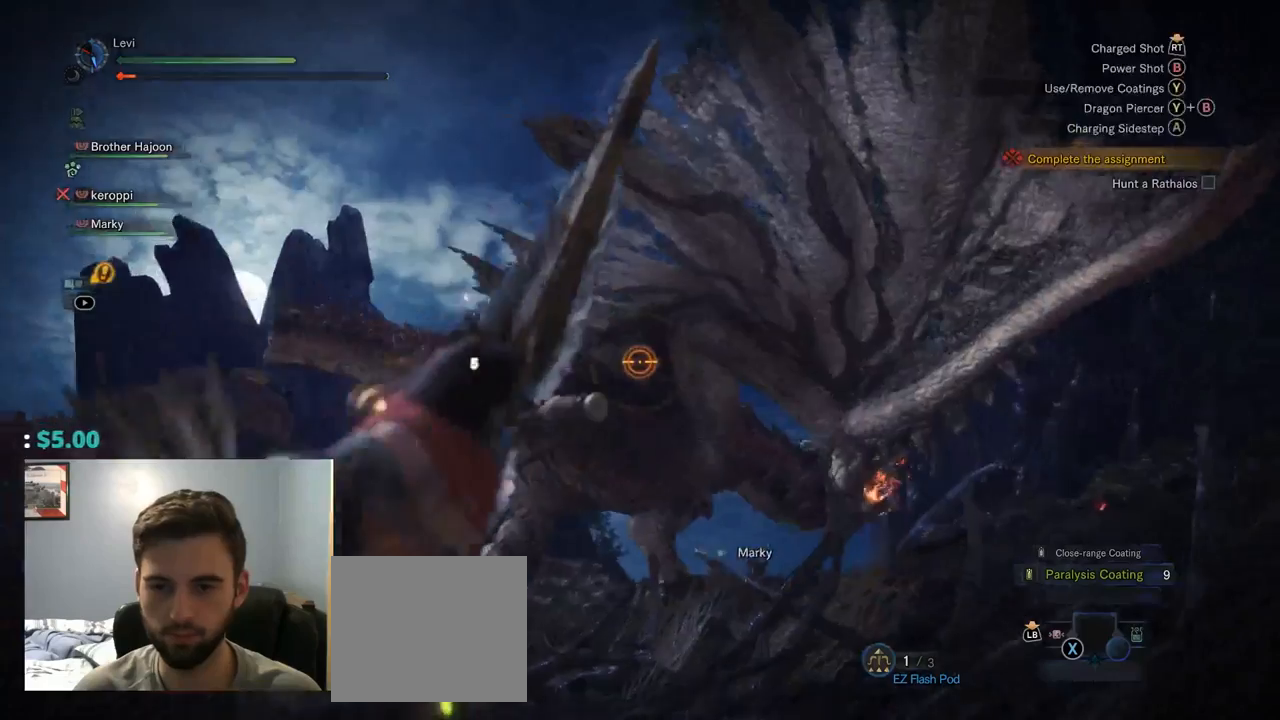
{"dt_ms": 500, "buttons": ["L2", "START"], "left_stick": "down-right", "right_stick": "center", "events": [[67, "R2", "up"], [67, "right_stick", "down"], [150, "left_stick", "down-right"], [184, "right_stick", "left"], [384, "right_stick", "center"], [484, "START", "down"]]}
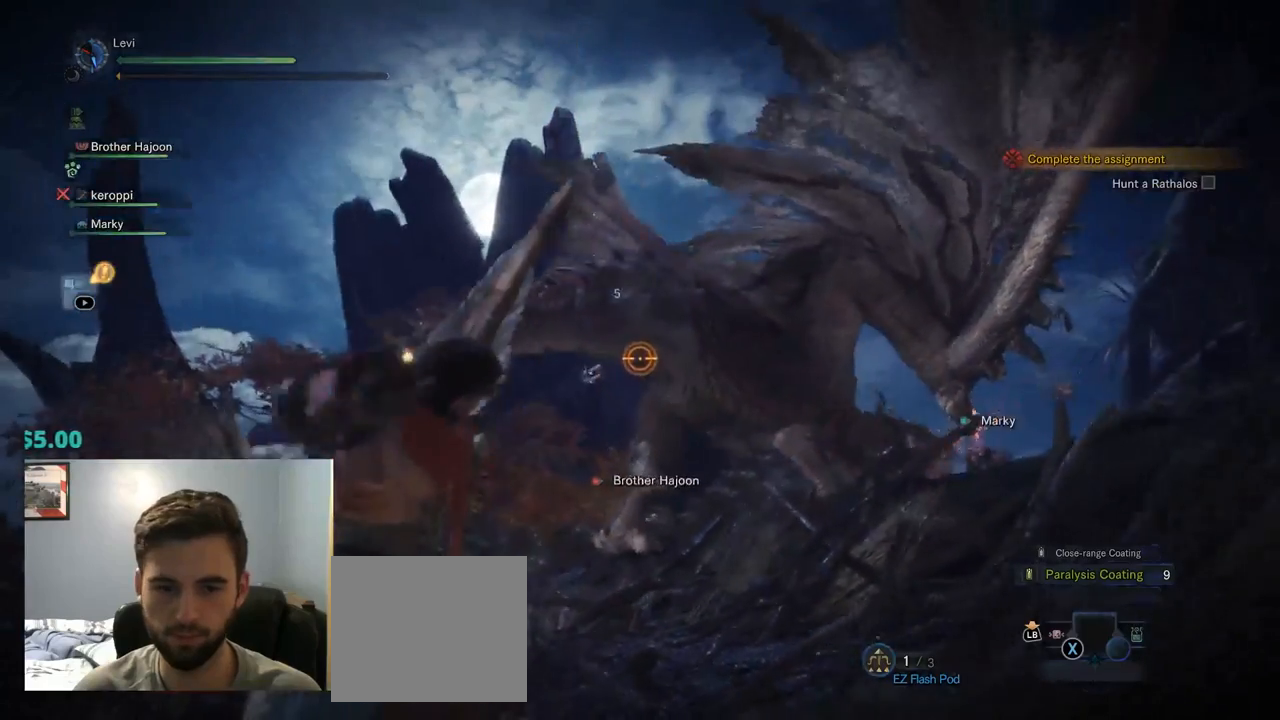
{"dt_ms": 500, "buttons": ["L2"], "left_stick": "down-right", "right_stick": "center"}
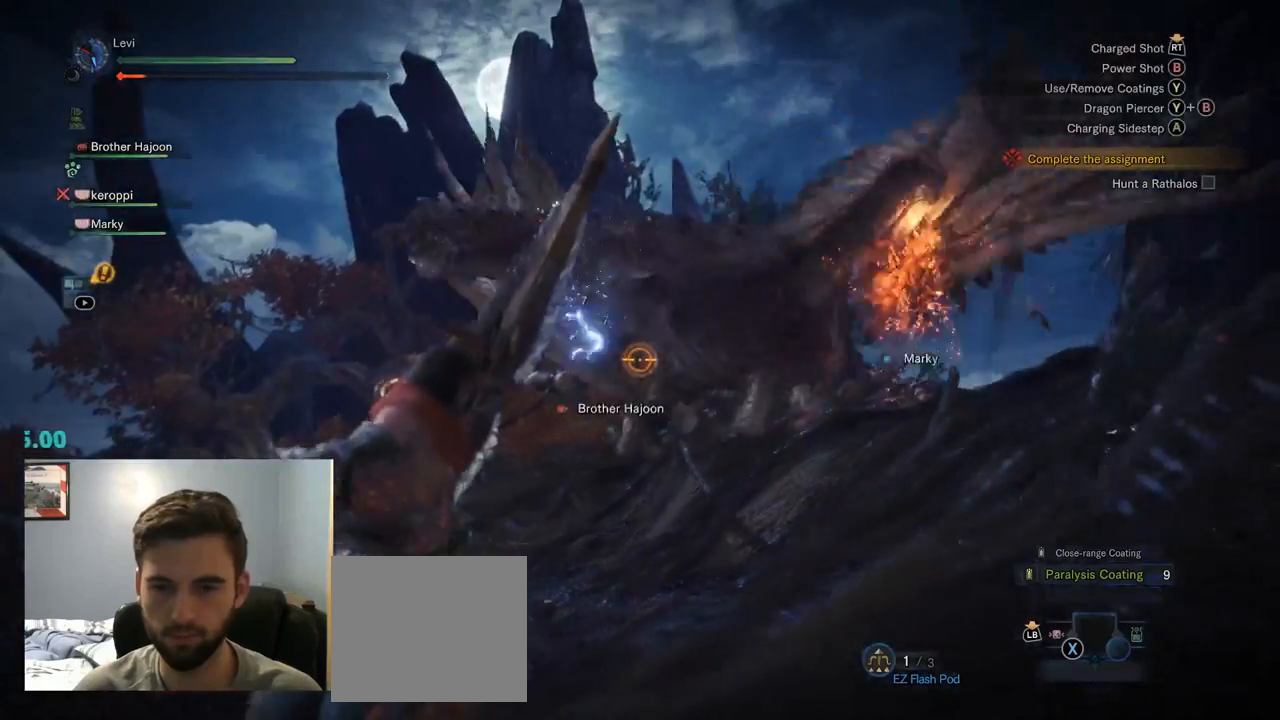
{"dt_ms": 500, "buttons": ["L2", "R2"], "left_stick": "down-right", "right_stick": "up", "events": [[50, "CROSS", "down"], [217, "CROSS", "up"], [450, "R2", "down"], [450, "right_stick", "up"]]}
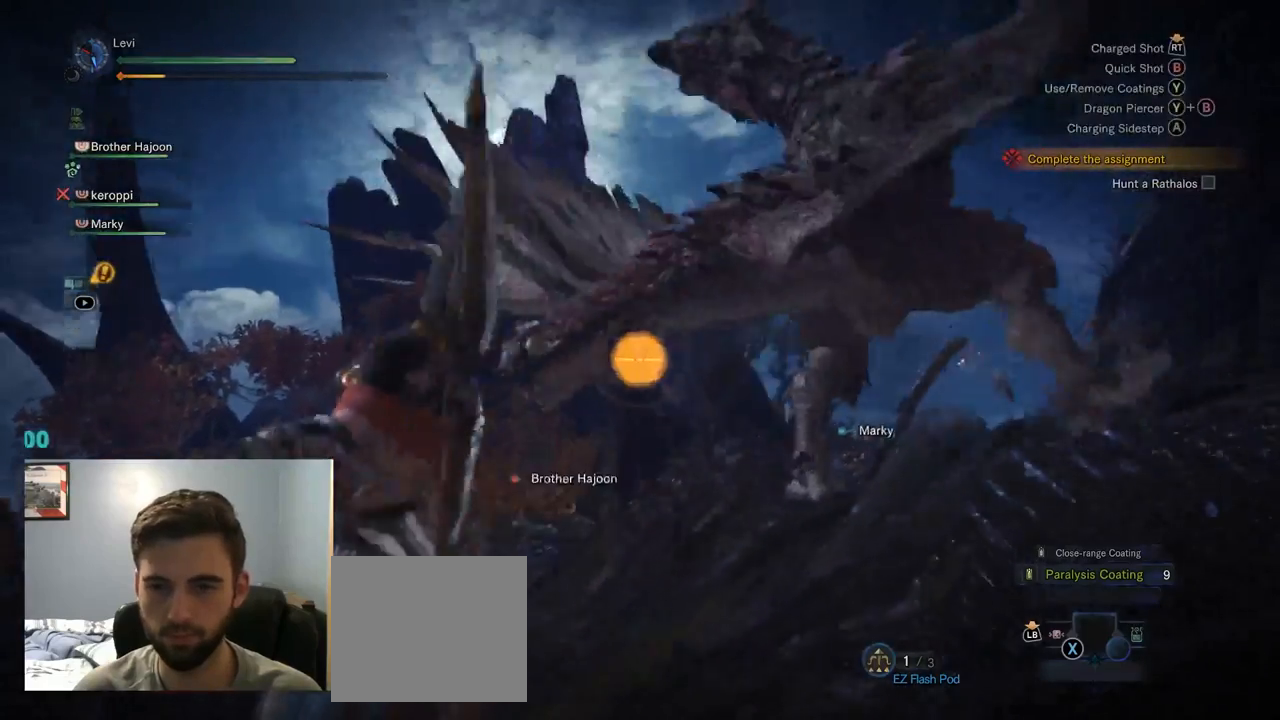
{"dt_ms": 500, "buttons": ["L2"], "left_stick": "down-right", "right_stick": "center", "events": [[67, "right_stick", "center"], [150, "right_stick", "right"], [400, "right_stick", "up-right"], [500, "R2", "up"], [500, "right_stick", "center"]]}
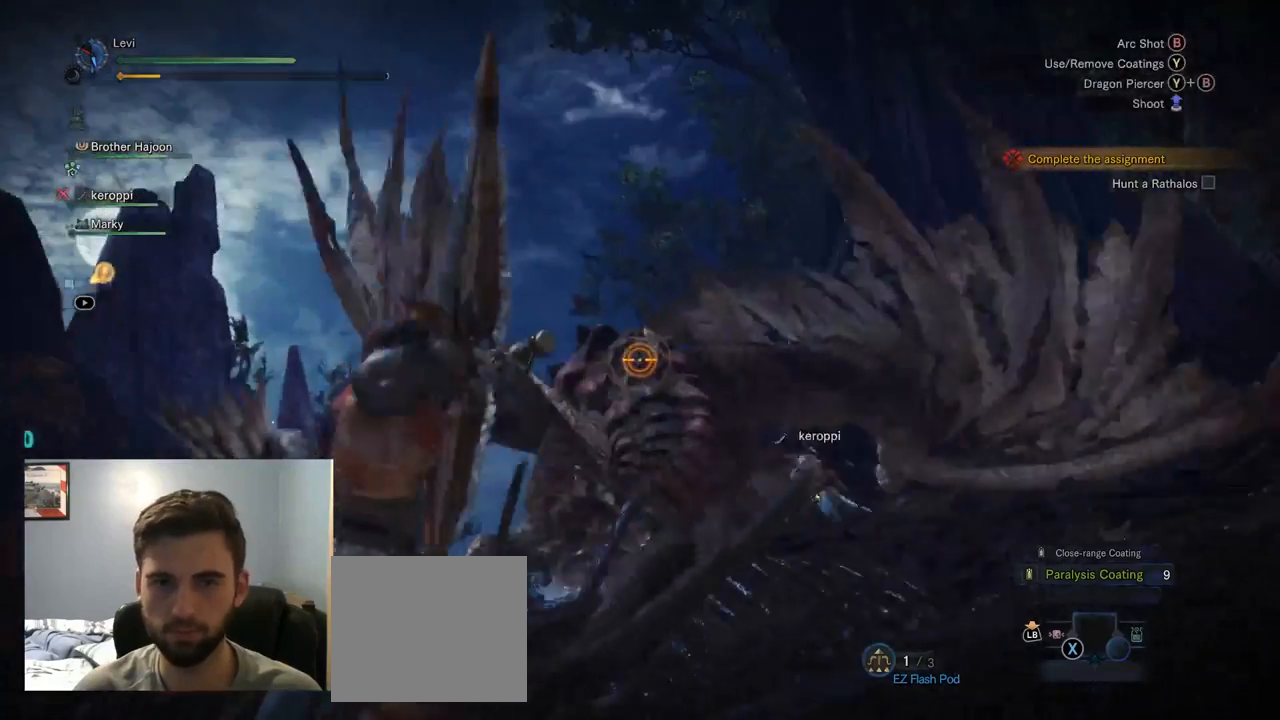
{"dt_ms": 500, "buttons": ["L2"], "left_stick": "down-right", "right_stick": "down-left", "events": [[434, "right_stick", "down-left"]]}
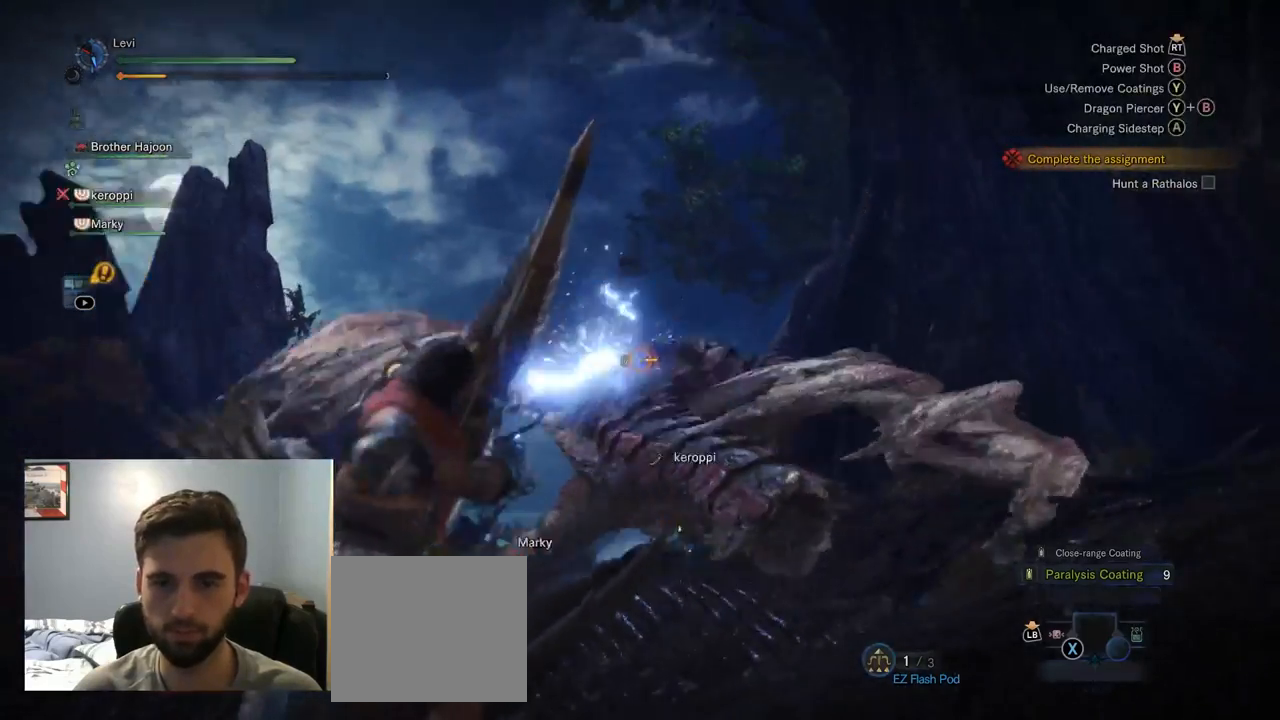
{"dt_ms": 500, "buttons": ["L2", "R2"], "left_stick": "down-right", "right_stick": "center", "events": [[117, "right_stick", "center"], [467, "R2", "down"]]}
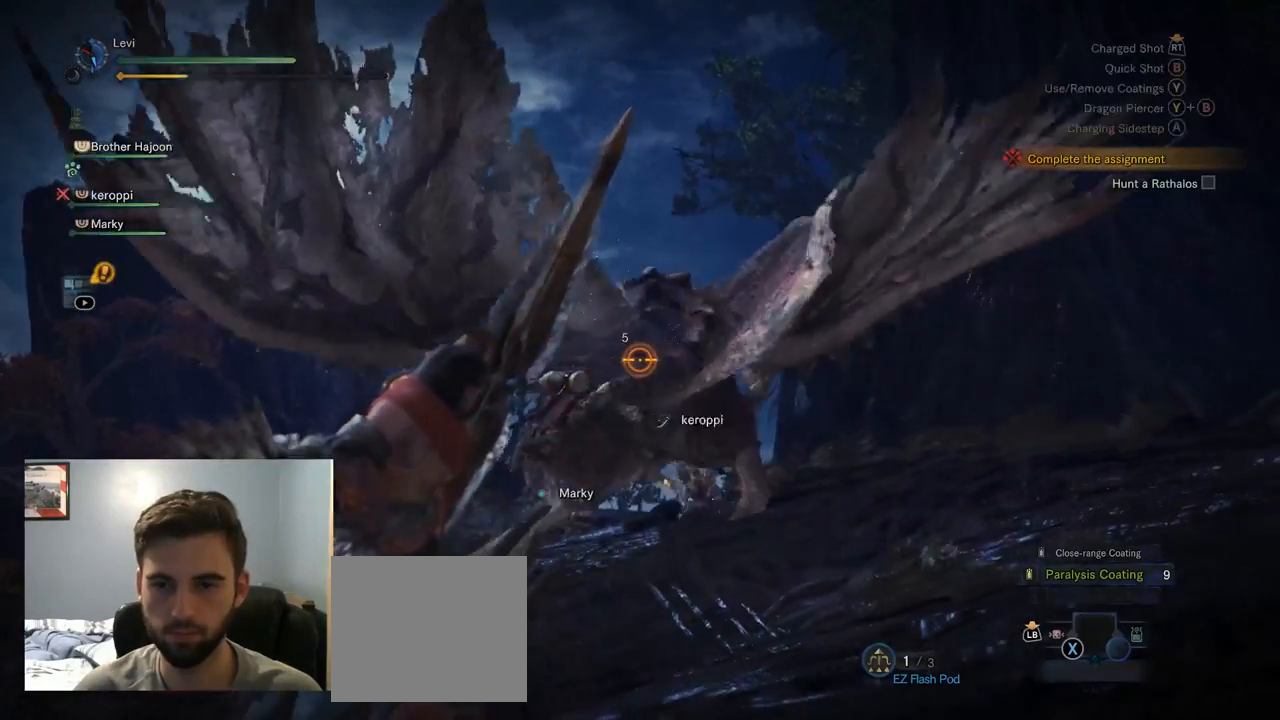
{"dt_ms": 500, "buttons": ["L2"], "left_stick": "down-right", "right_stick": "down-left", "events": [[167, "R2", "up"], [184, "right_stick", "up-left"], [300, "right_stick", "down-left"]]}
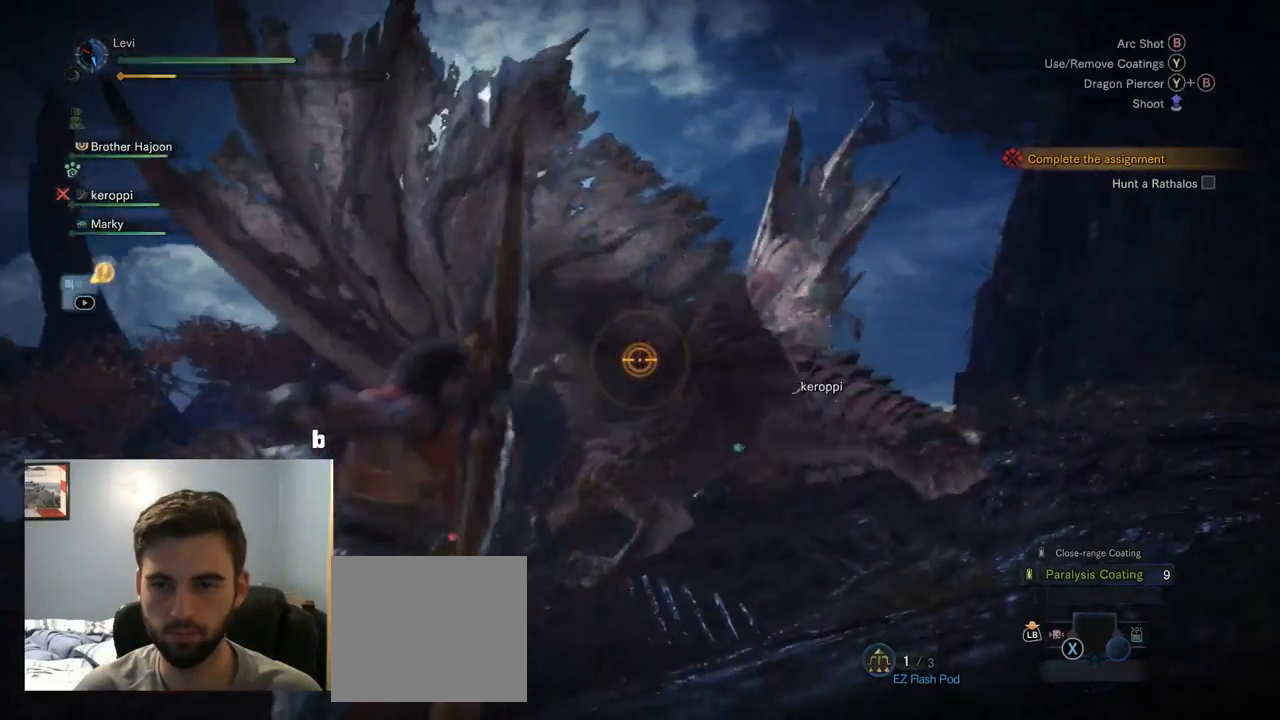
{"dt_ms": 500, "buttons": ["L2"], "left_stick": "down-right", "right_stick": "down", "events": [[50, "right_stick", "center"], [84, "R2", "down"], [367, "R2", "up"], [484, "right_stick", "down"]]}
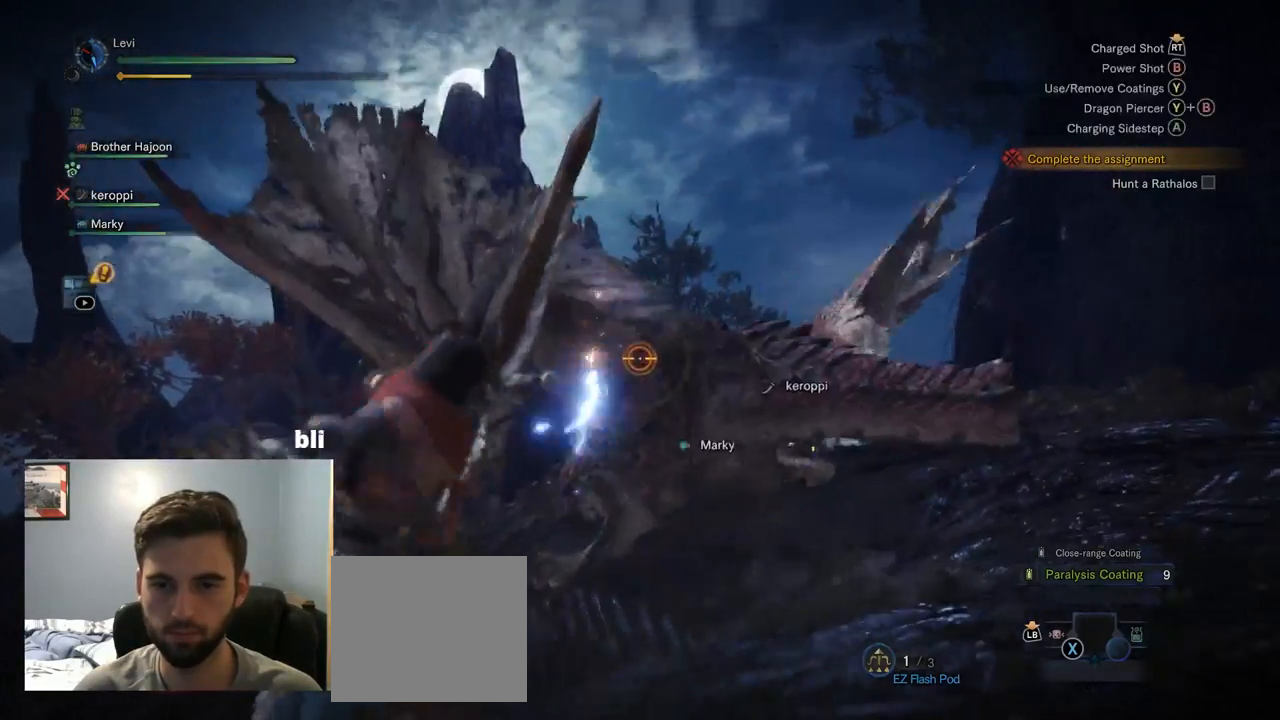
{"dt_ms": 500, "buttons": ["L2"], "left_stick": "right", "right_stick": "center", "events": [[100, "right_stick", "center"], [217, "L1", "down"], [284, "L1", "up"], [400, "left_stick", "right"]]}
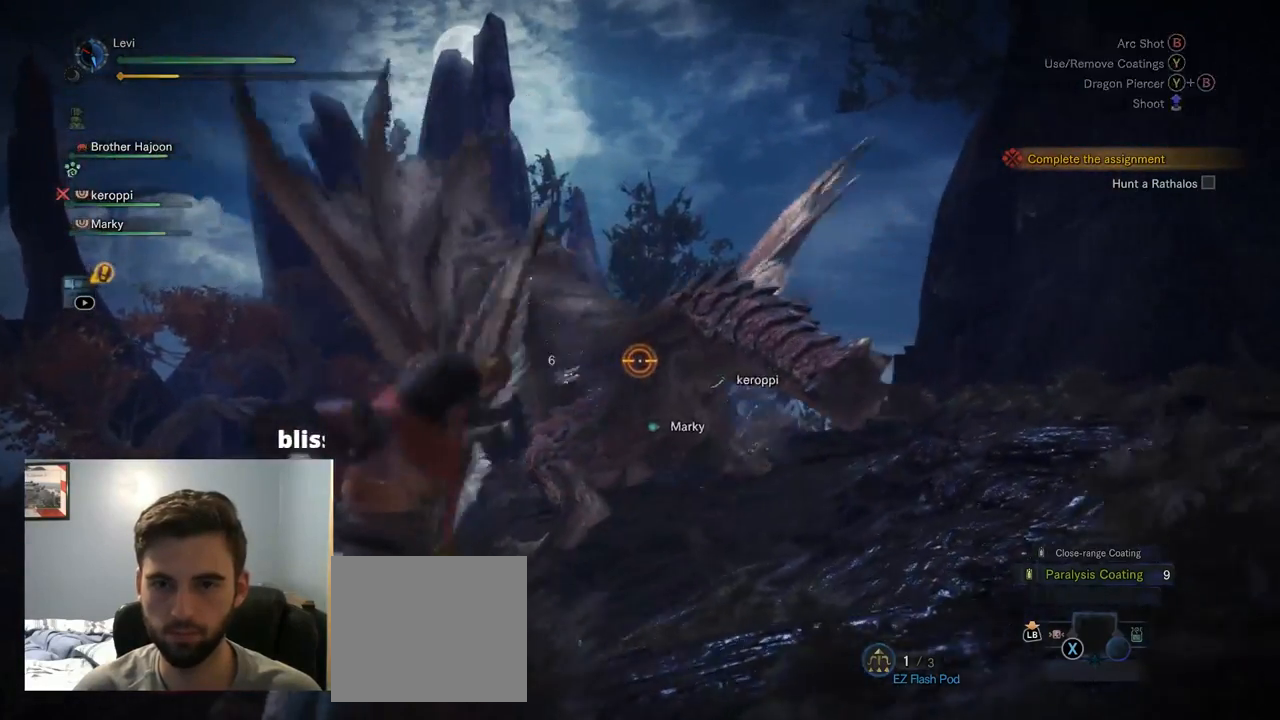
{"dt_ms": 500, "buttons": ["L2"], "left_stick": "right", "right_stick": "left", "events": [[117, "CROSS", "down"], [134, "START", "down"], [184, "L1", "down"], [184, "START", "up"], [217, "CROSS", "up"], [250, "L1", "up"], [434, "right_stick", "left"]]}
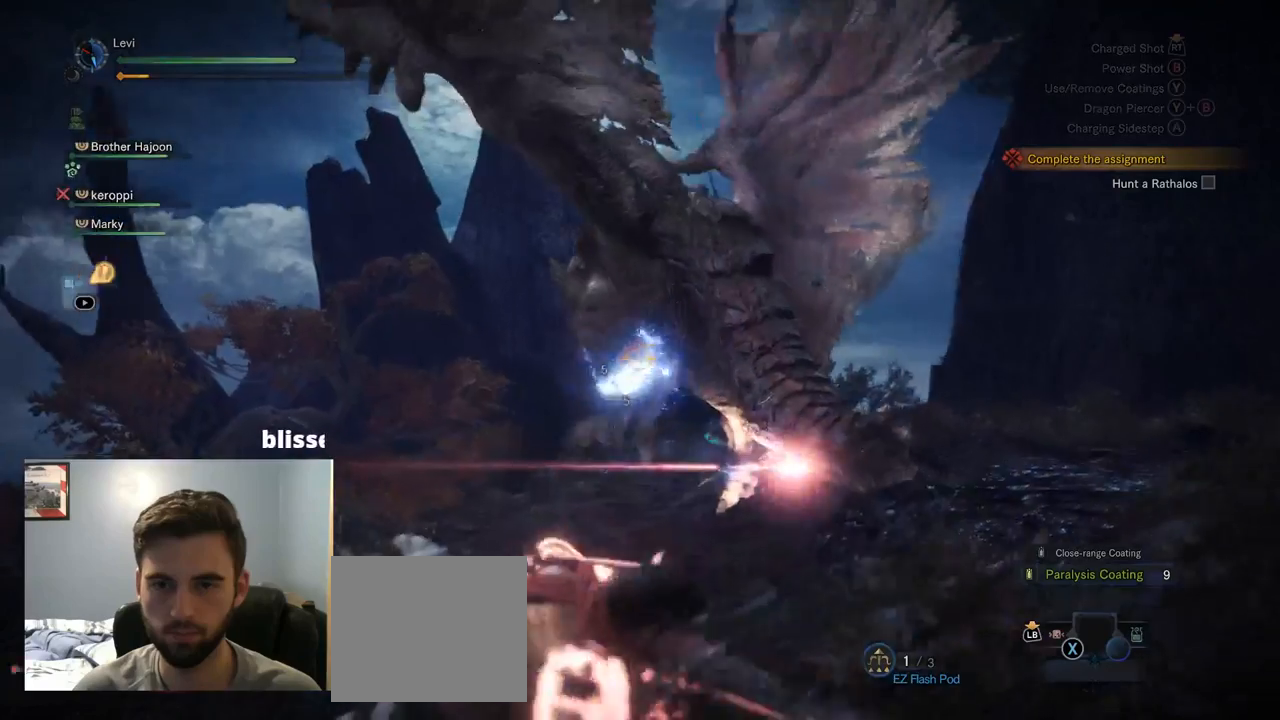
{"dt_ms": 500, "buttons": ["L2"], "left_stick": "right", "right_stick": "left"}
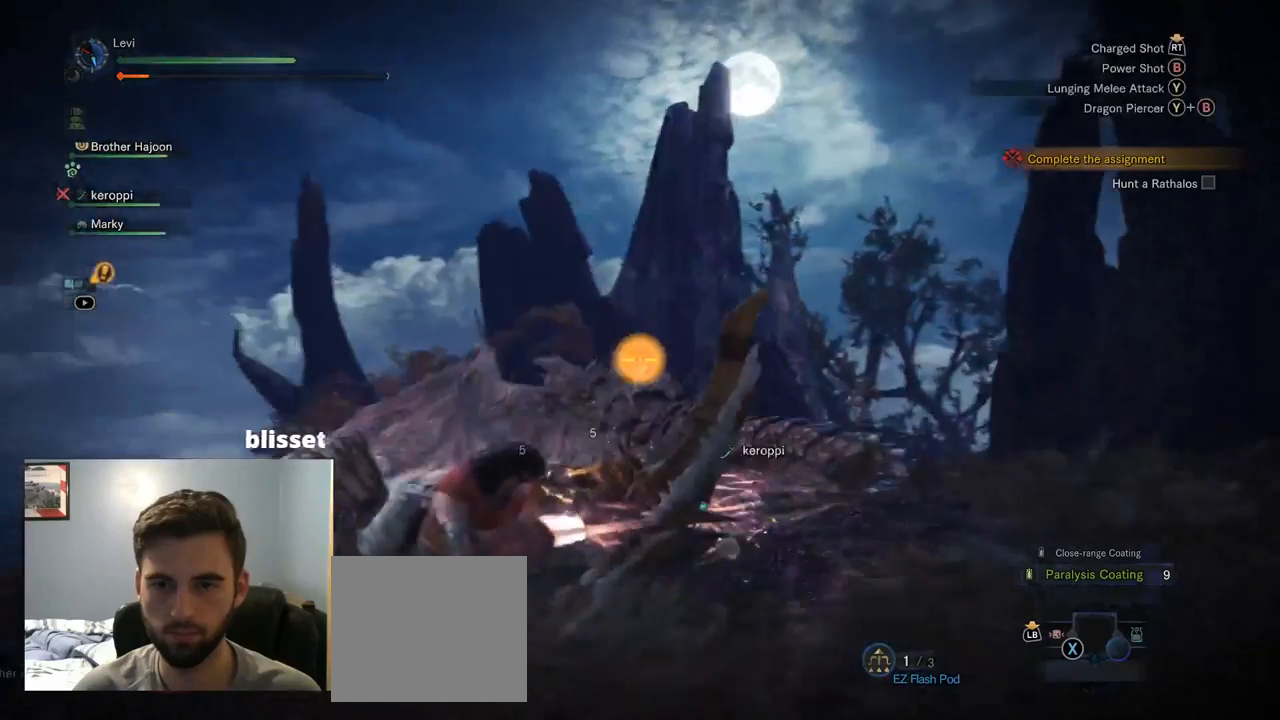
{"dt_ms": 500, "buttons": ["L2", "R2"], "left_stick": "center", "right_stick": "up-left", "events": [[50, "right_stick", "center"], [167, "right_stick", "down-left"], [300, "left_stick", "center"], [317, "L1", "down"], [384, "L1", "up"], [384, "SELECT", "down"], [400, "R2", "down"], [434, "SELECT", "up"], [434, "right_stick", "up-left"]]}
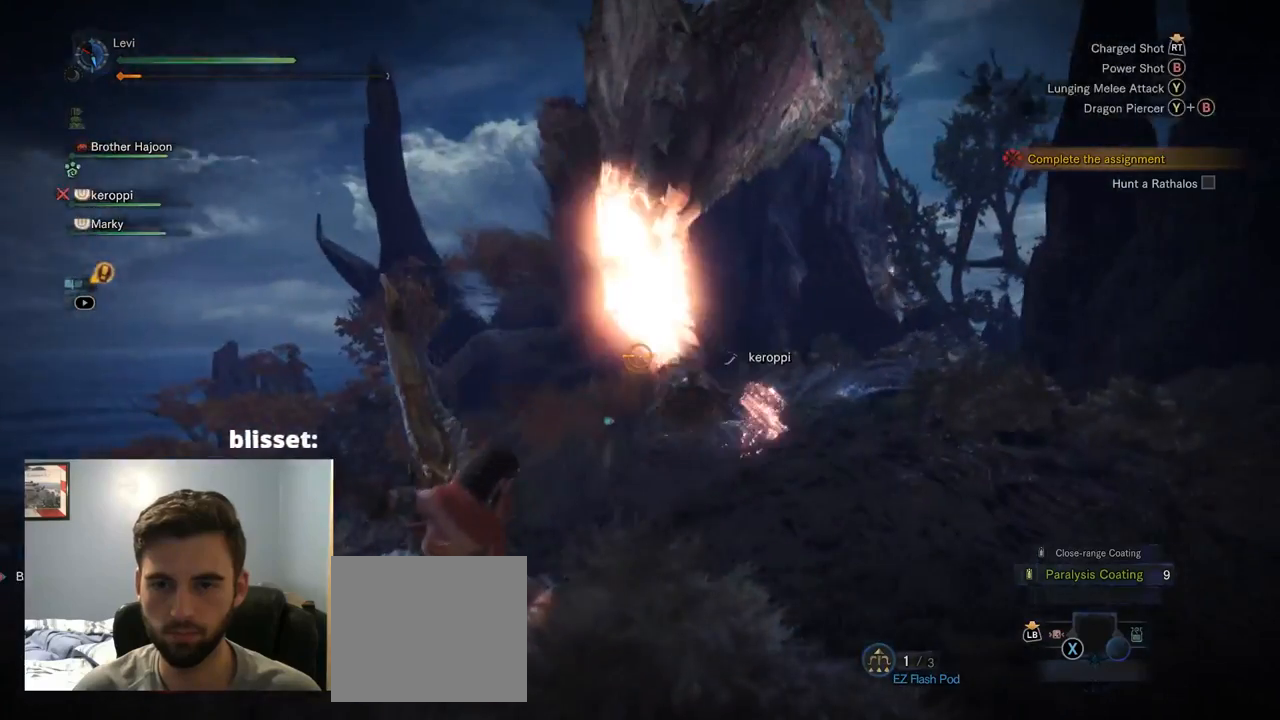
{"dt_ms": 500, "buttons": ["L2"], "left_stick": "down", "right_stick": "down", "events": [[34, "right_stick", "up"], [67, "left_stick", "down-left"], [234, "right_stick", "center"], [300, "left_stick", "down"], [467, "R2", "up"], [467, "right_stick", "down"]]}
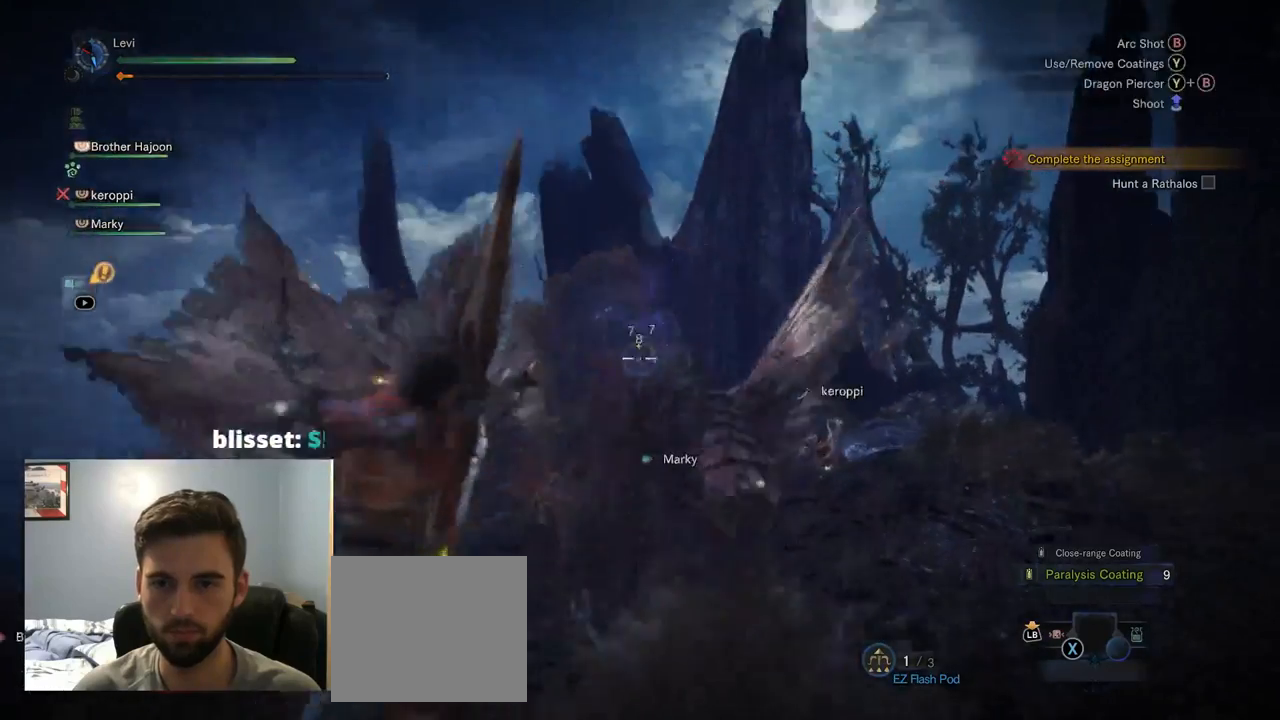
{"dt_ms": 500, "buttons": ["L2", "R1", "R2"], "left_stick": "down-left", "right_stick": "center", "events": [[50, "right_stick", "center"], [300, "left_stick", "down-left"], [317, "R2", "down"], [467, "R1", "down"]]}
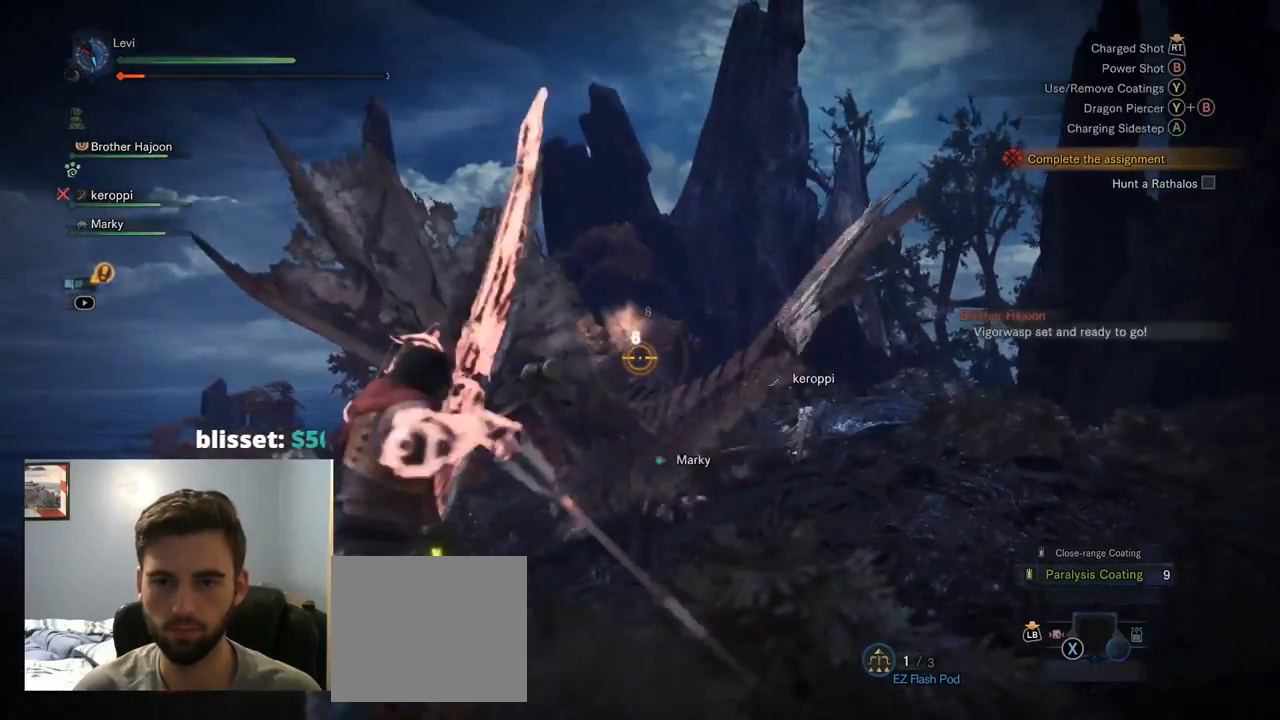
{"dt_ms": 500, "buttons": ["L2"], "left_stick": "center", "right_stick": "center", "events": [[50, "R1", "up"], [100, "R1", "down"], [134, "right_stick", "down-right"], [167, "R1", "up"], [184, "L1", "down"], [200, "R2", "up"], [217, "right_stick", "center"], [267, "L1", "up"], [267, "left_stick", "center"]]}
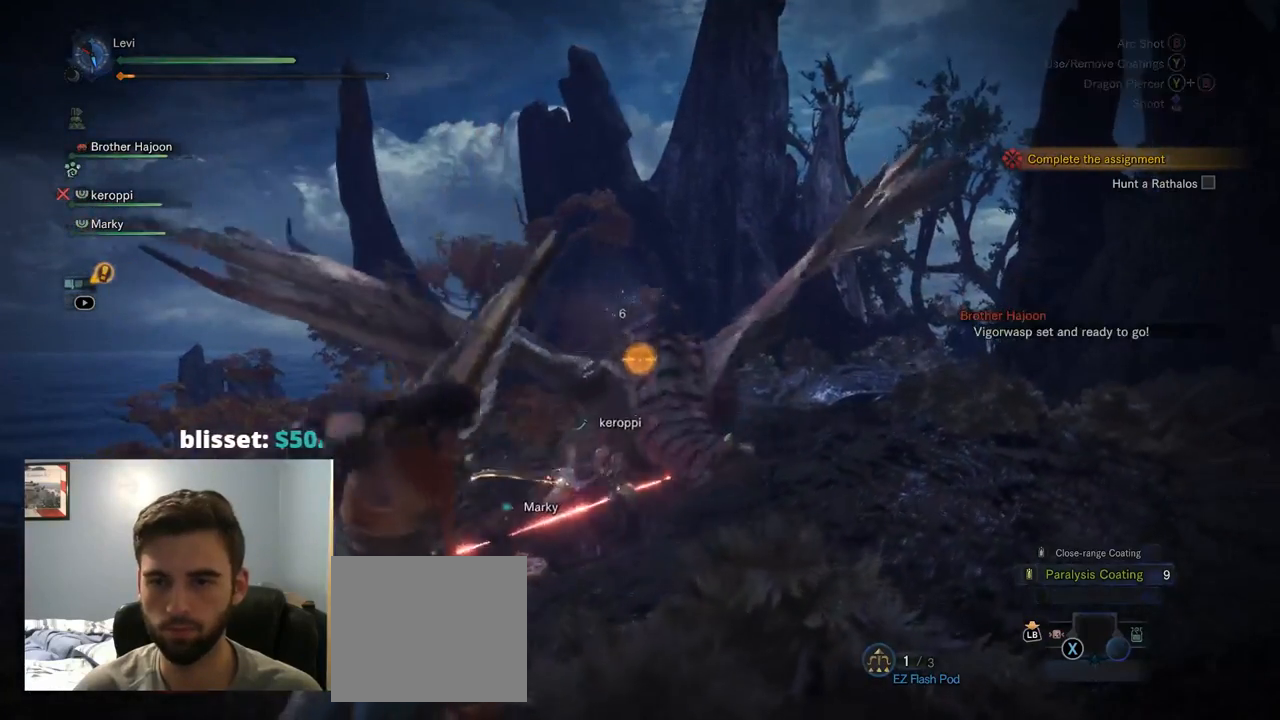
{"dt_ms": 500, "buttons": ["TRIANGLE", "L2"], "left_stick": "center", "right_stick": "center", "events": [[150, "CIRCLE", "down"], [184, "TRIANGLE", "down"], [484, "CIRCLE", "up"]]}
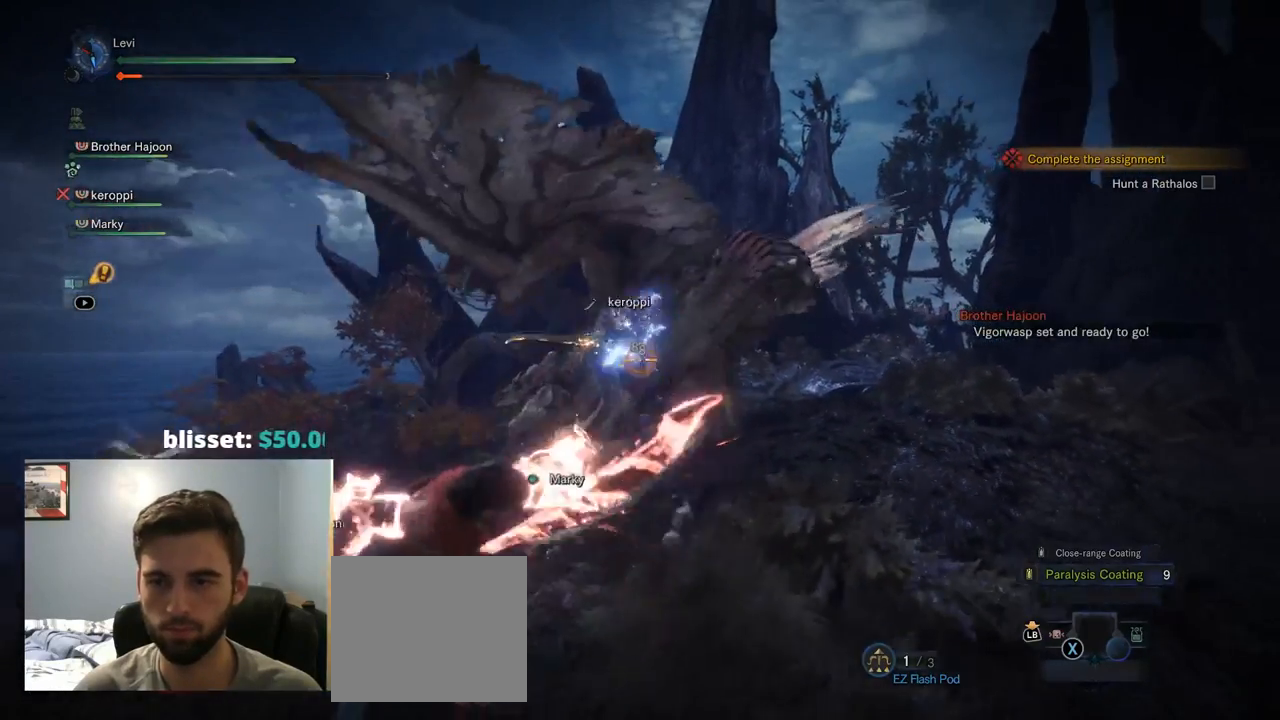
{"dt_ms": 500, "buttons": ["L2"], "left_stick": "center", "right_stick": "center", "events": [[17, "TRIANGLE", "up"], [367, "L1", "down"], [434, "L1", "up"]]}
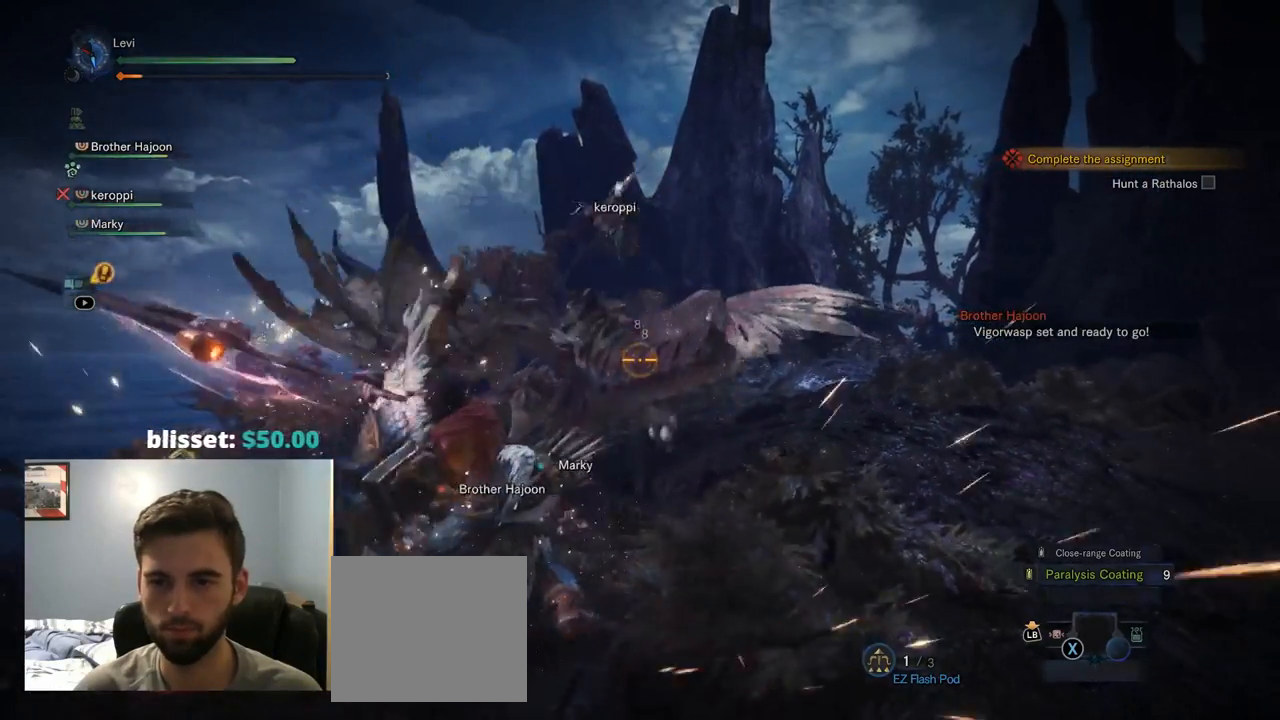
{"dt_ms": 500, "buttons": ["L2"], "left_stick": "center", "right_stick": "center", "events": []}
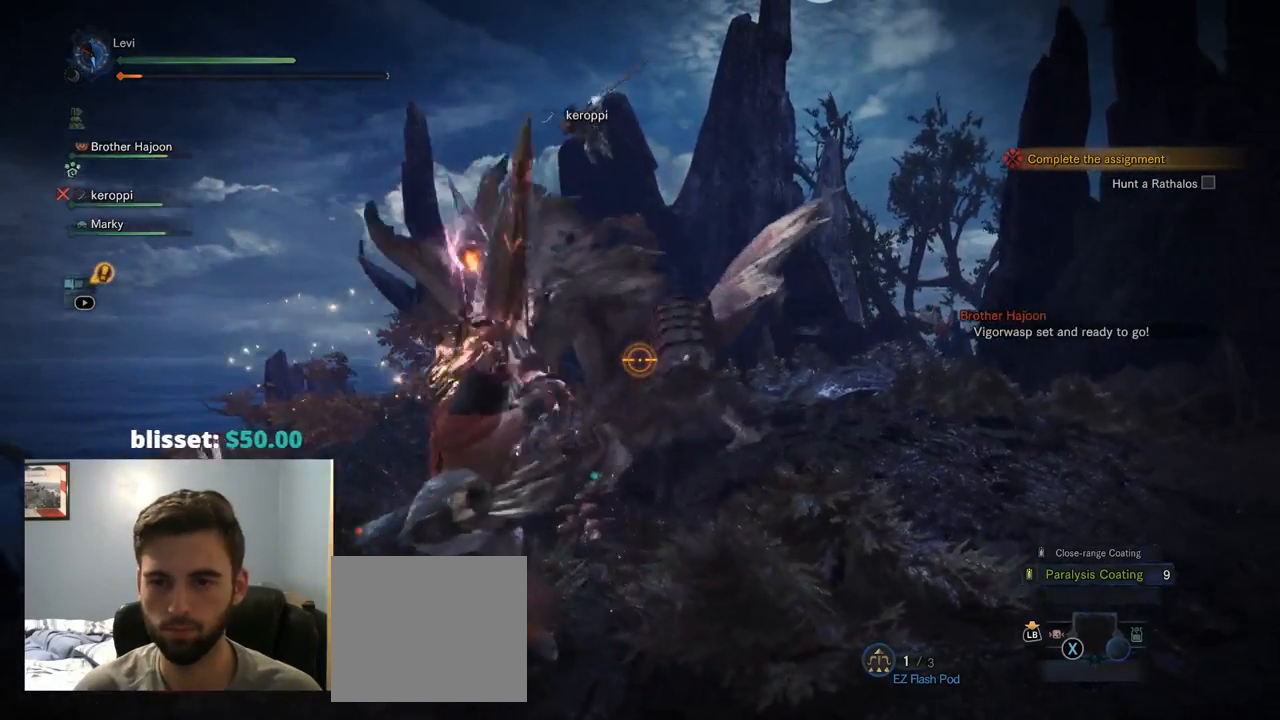
{"dt_ms": 500, "buttons": ["L2"], "left_stick": "center", "right_stick": "center", "events": []}